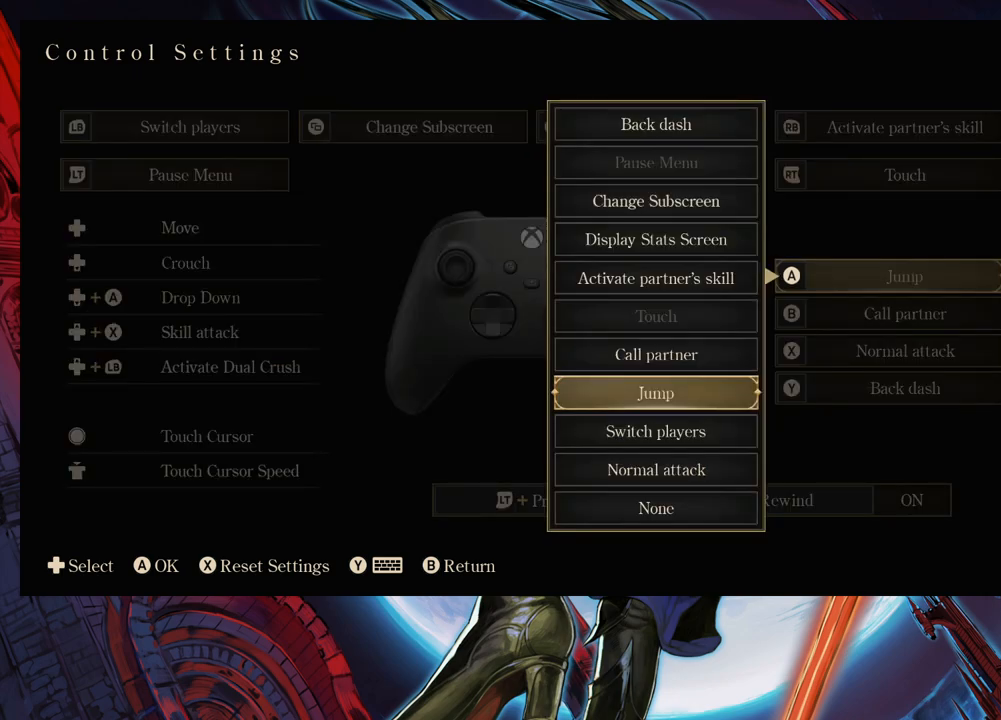
Gameplay with a controller (Xbox layout); each line is a JSON object with the inputs held at the frame after it. "events" lists button and stick changes between this image and that frame as [ms after this image, input, new state], when the widget could be followed in between. Not read: L2 R2.
{"buttons": [], "left_stick": "center", "right_stick": "center", "events": []}
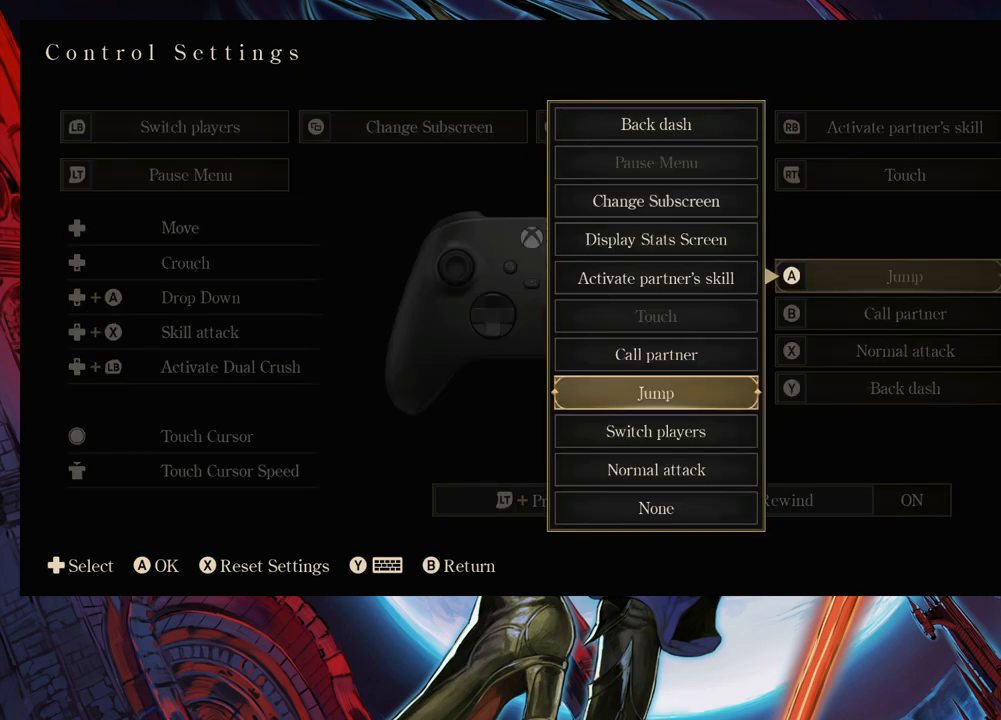
{"buttons": ["A"], "left_stick": "center", "right_stick": "center", "events": [[133, "A", "down"], [267, "A", "up"], [483, "A", "down"]]}
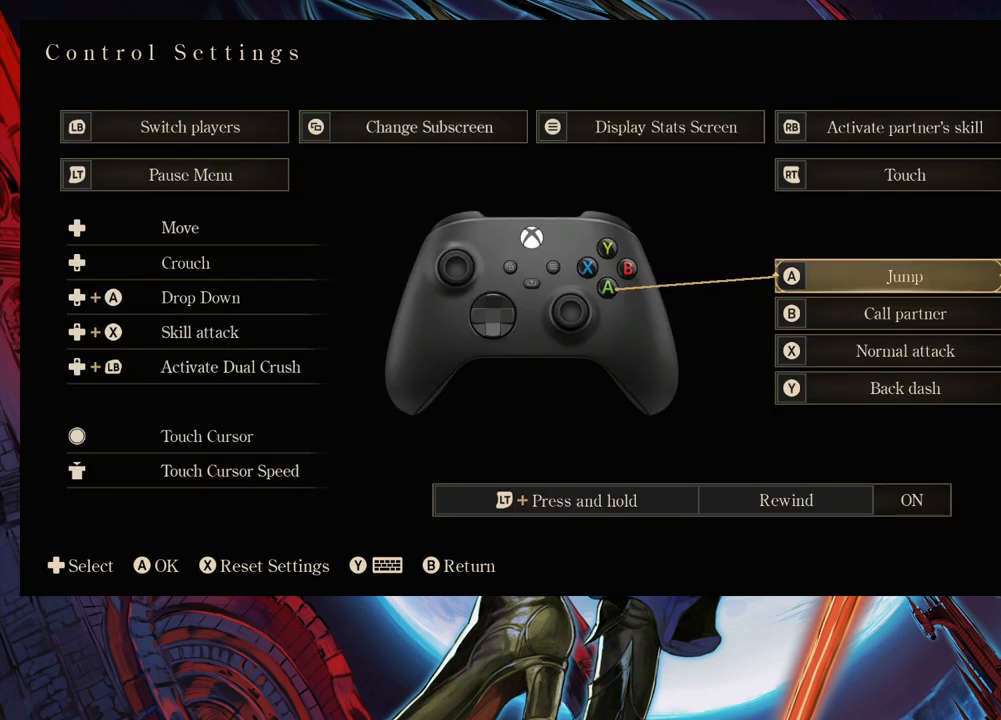
{"buttons": ["A"], "left_stick": "down", "right_stick": "center", "events": [[83, "A", "up"], [117, "left_stick", "up"], [167, "A", "down"], [217, "left_stick", "center"], [283, "A", "up"], [433, "left_stick", "down"], [483, "A", "down"]]}
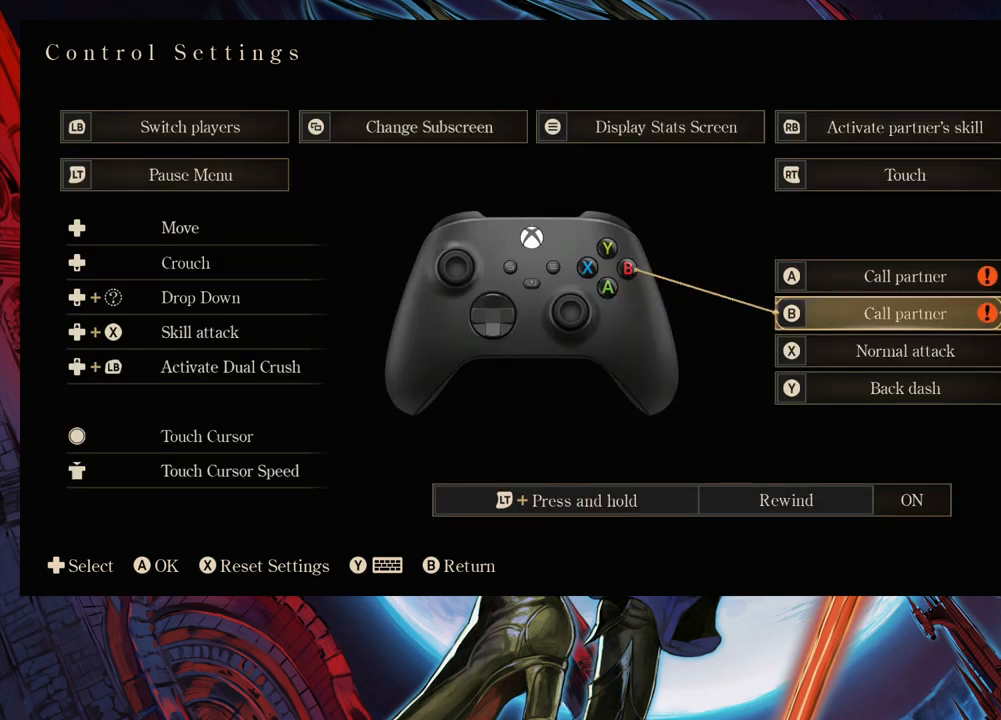
{"buttons": [], "left_stick": "center", "right_stick": "center", "events": [[33, "left_stick", "center"], [117, "A", "up"]]}
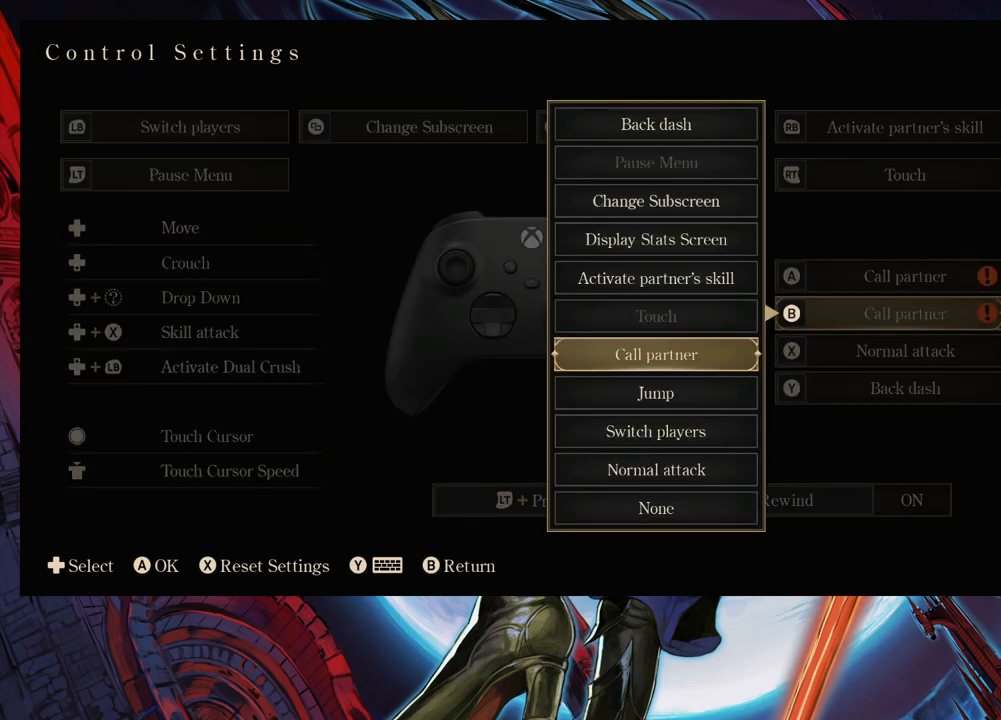
{"buttons": [], "left_stick": "center", "right_stick": "center", "events": [[267, "left_stick", "down"], [333, "A", "down"], [383, "left_stick", "center"], [483, "A", "up"]]}
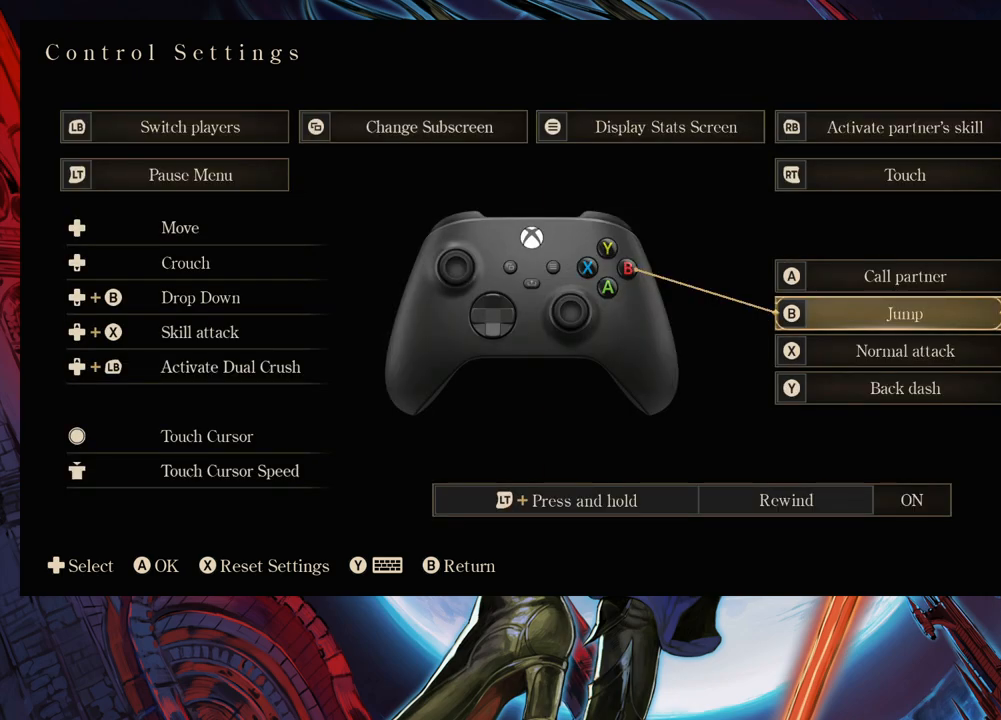
{"buttons": [], "left_stick": "down", "right_stick": "center", "events": [[317, "left_stick", "down"]]}
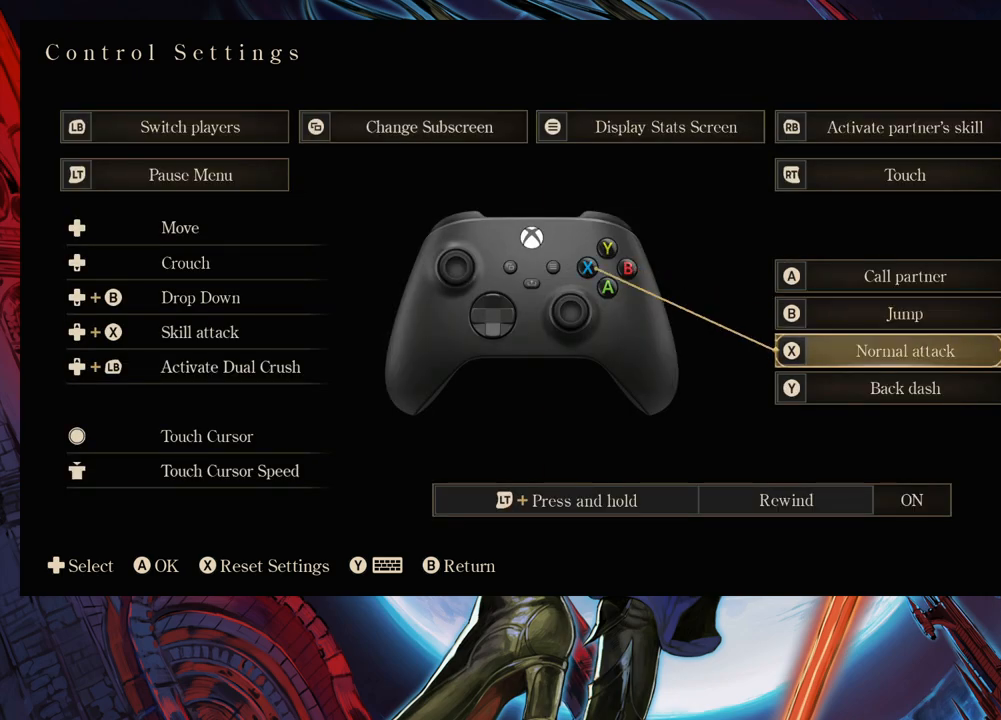
{"buttons": [], "left_stick": "center", "right_stick": "center", "events": [[67, "left_stick", "center"], [167, "left_stick", "down"], [233, "left_stick", "center"]]}
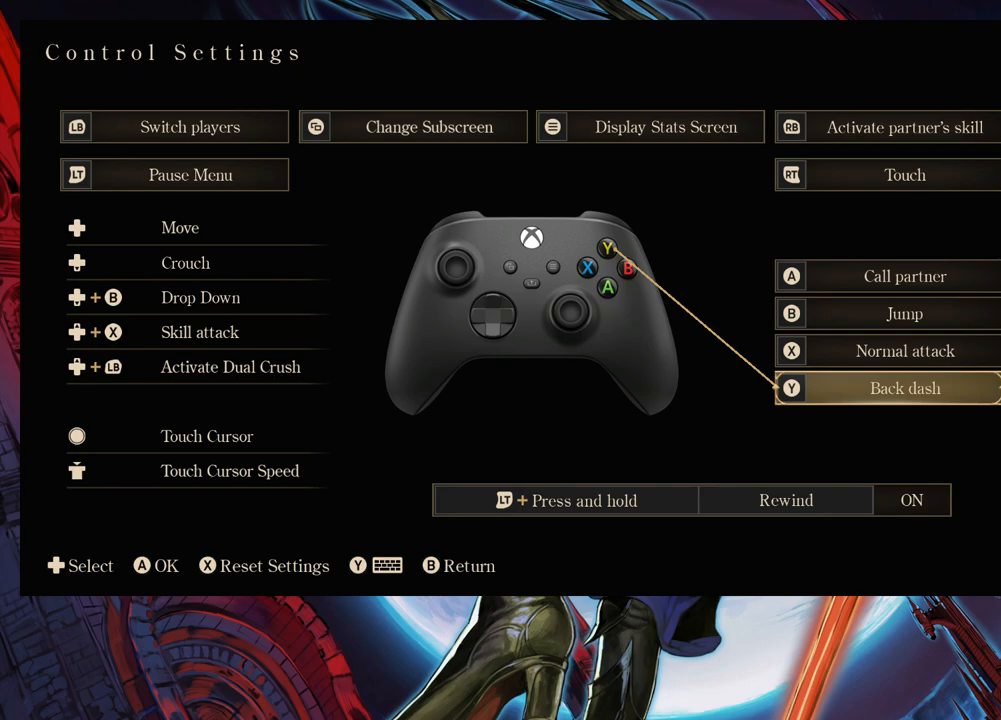
{"buttons": [], "left_stick": "center", "right_stick": "center", "events": [[83, "left_stick", "down"], [233, "left_stick", "center"]]}
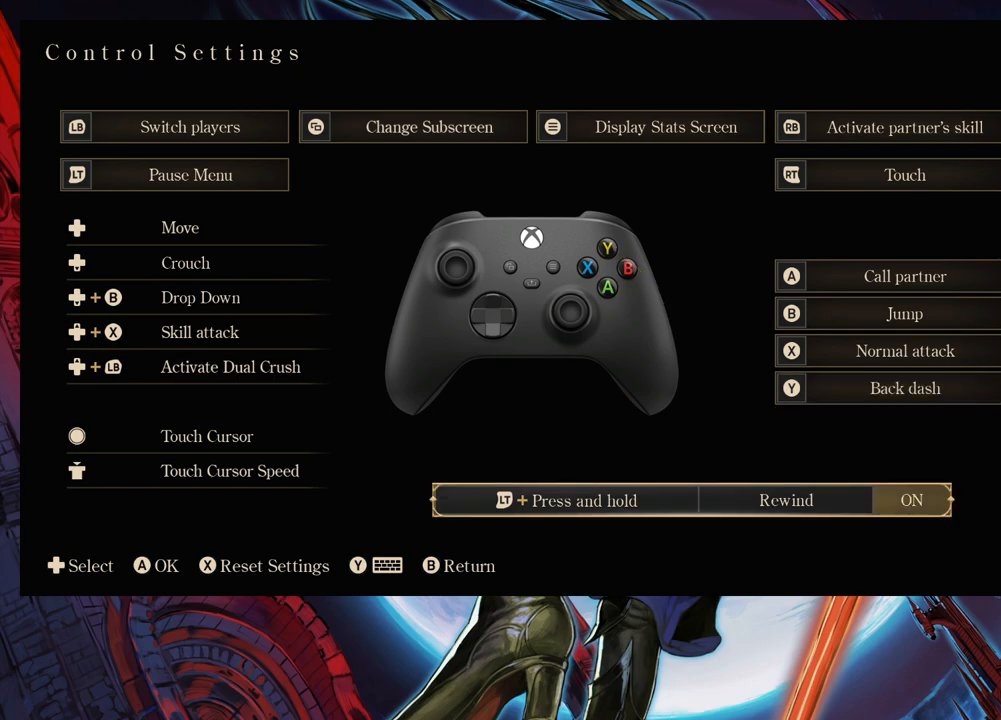
{"buttons": [], "left_stick": "center", "right_stick": "center", "events": []}
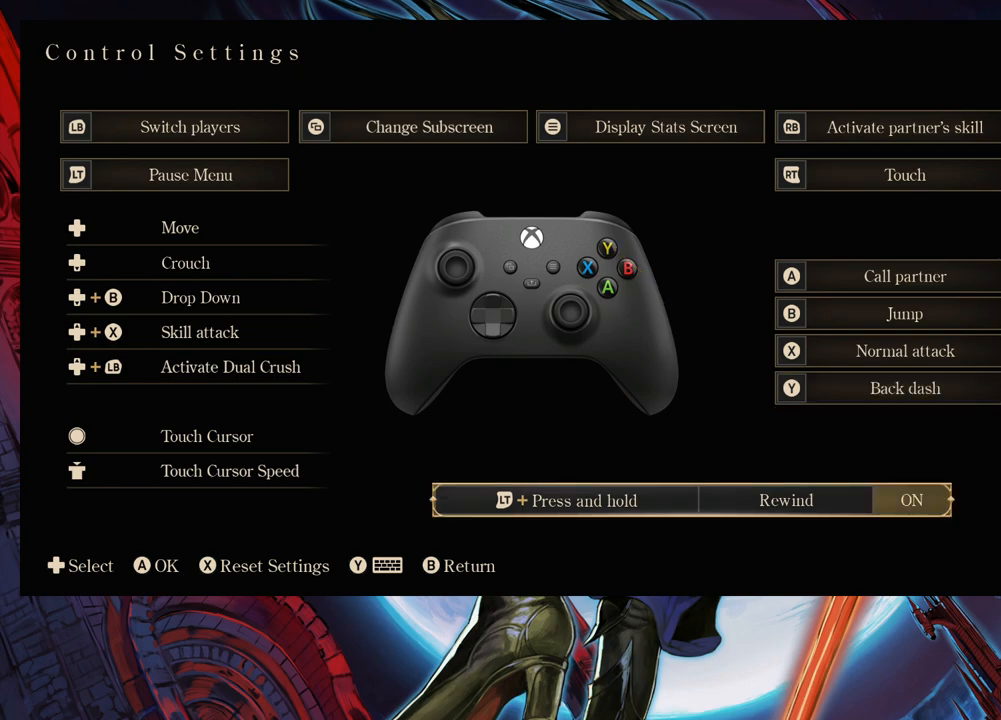
{"buttons": [], "left_stick": "up", "right_stick": "center", "events": [[383, "left_stick", "up"]]}
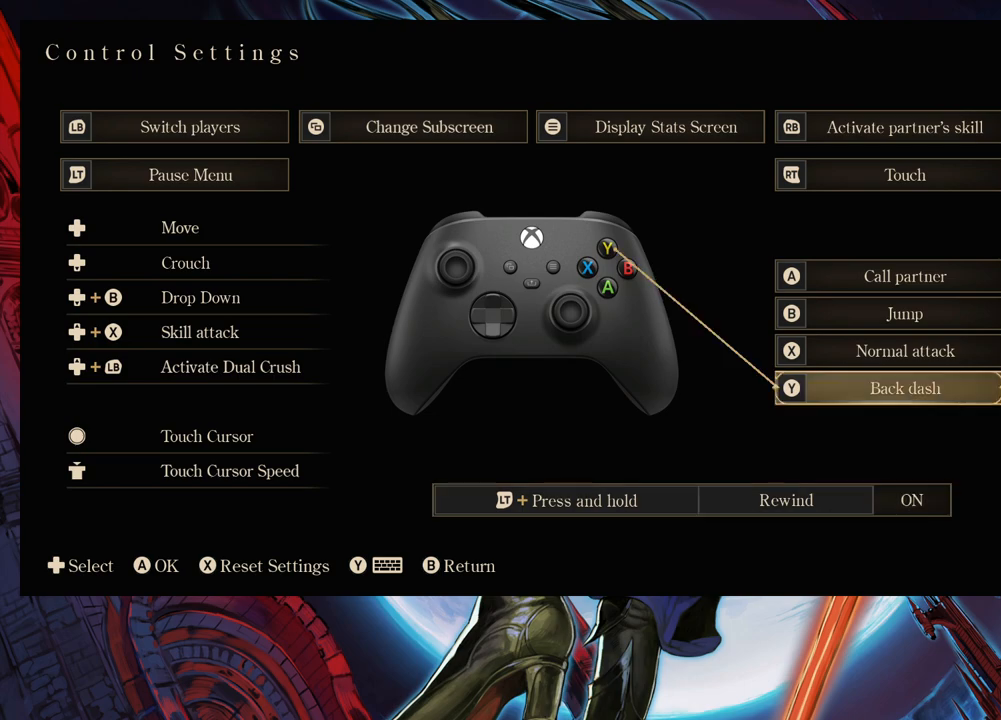
{"buttons": [], "left_stick": "up", "right_stick": "center", "events": [[33, "left_stick", "center"], [217, "left_stick", "down"], [333, "left_stick", "center"], [433, "left_stick", "up"]]}
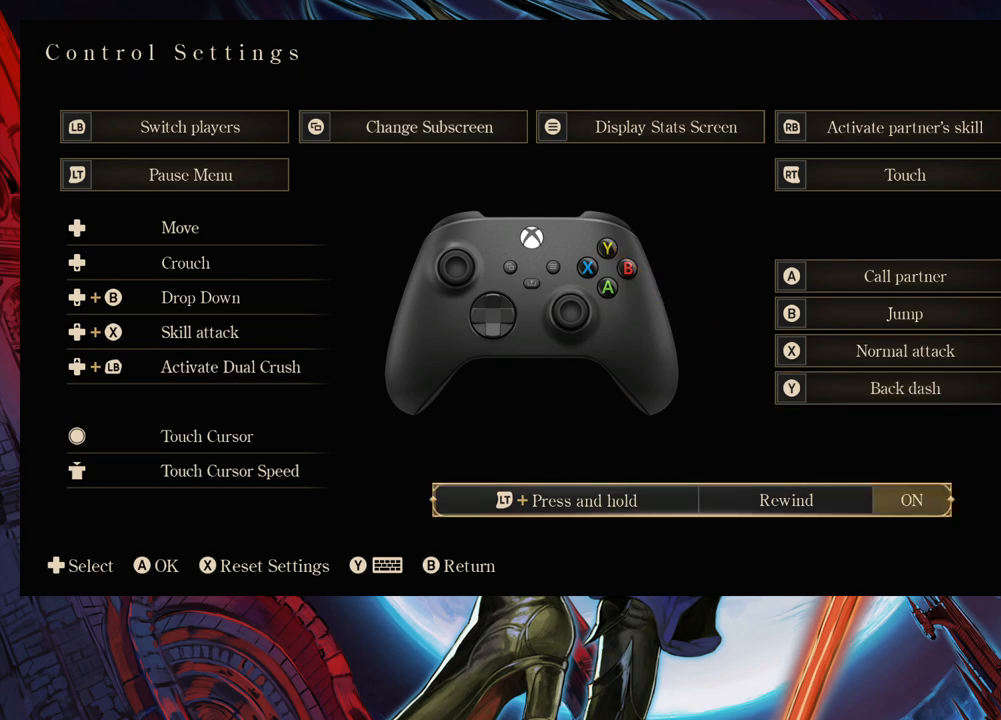
{"buttons": [], "left_stick": "up", "right_stick": "center", "events": [[83, "left_stick", "center"], [167, "left_stick", "up"]]}
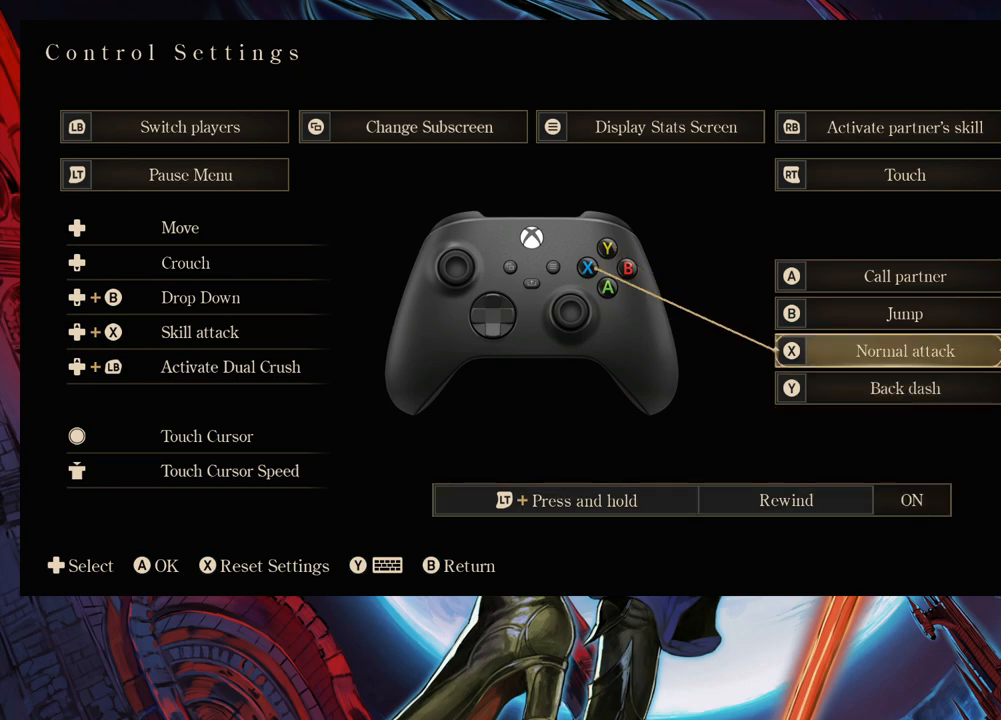
{"buttons": [], "left_stick": "up", "right_stick": "center", "events": []}
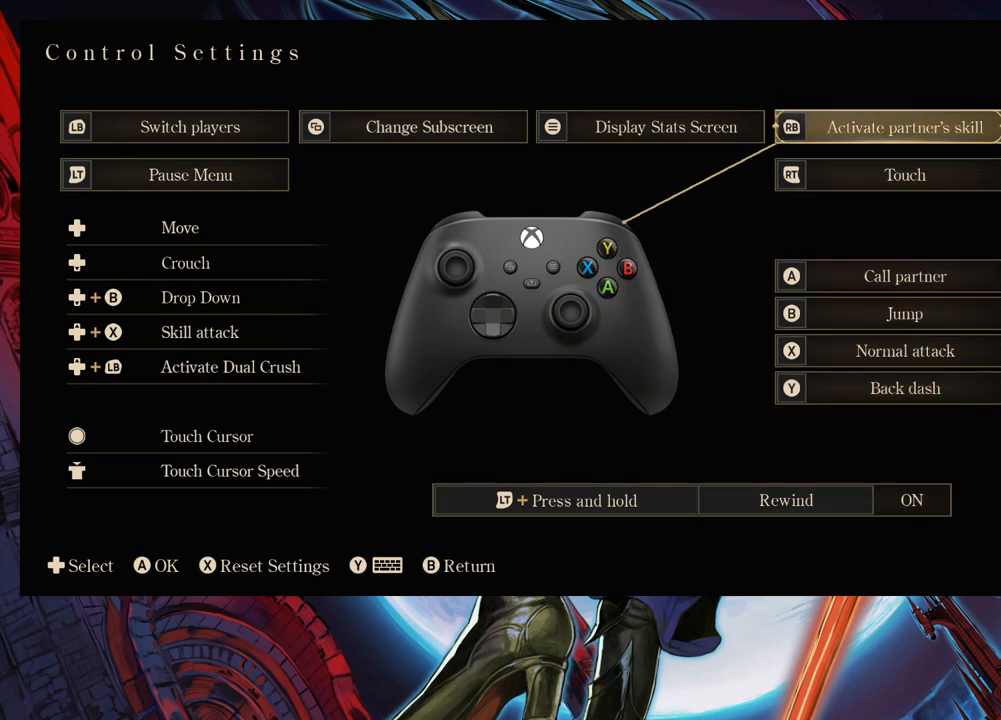
{"buttons": [], "left_stick": "left", "right_stick": "center", "events": [[133, "left_stick", "center"], [317, "left_stick", "left"]]}
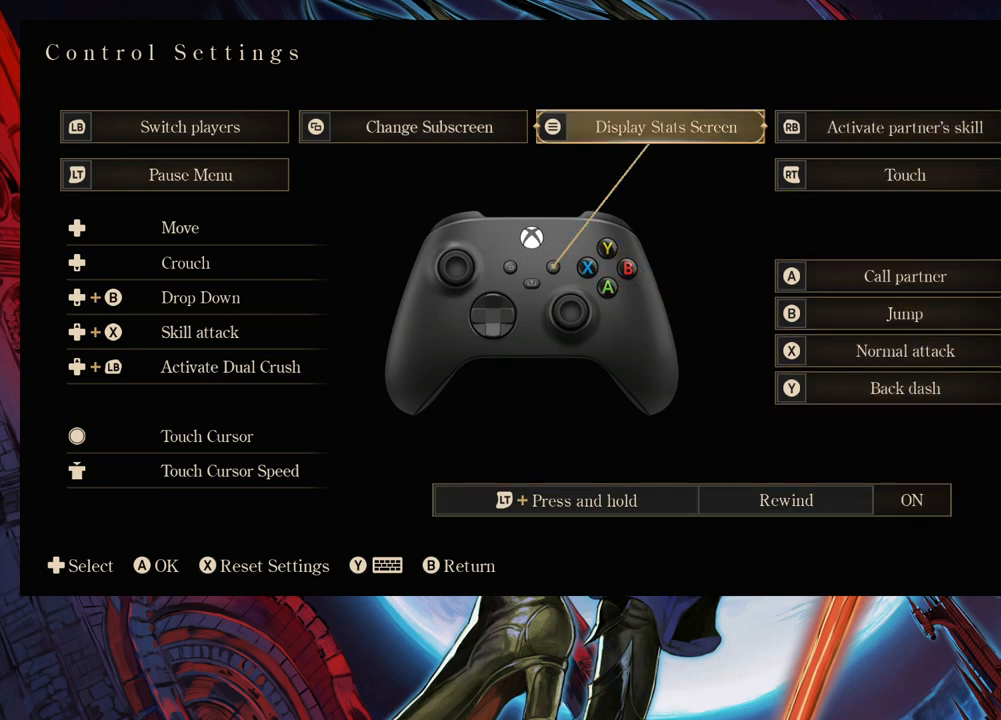
{"buttons": [], "left_stick": "down", "right_stick": "center", "events": [[333, "left_stick", "center"], [433, "left_stick", "down"]]}
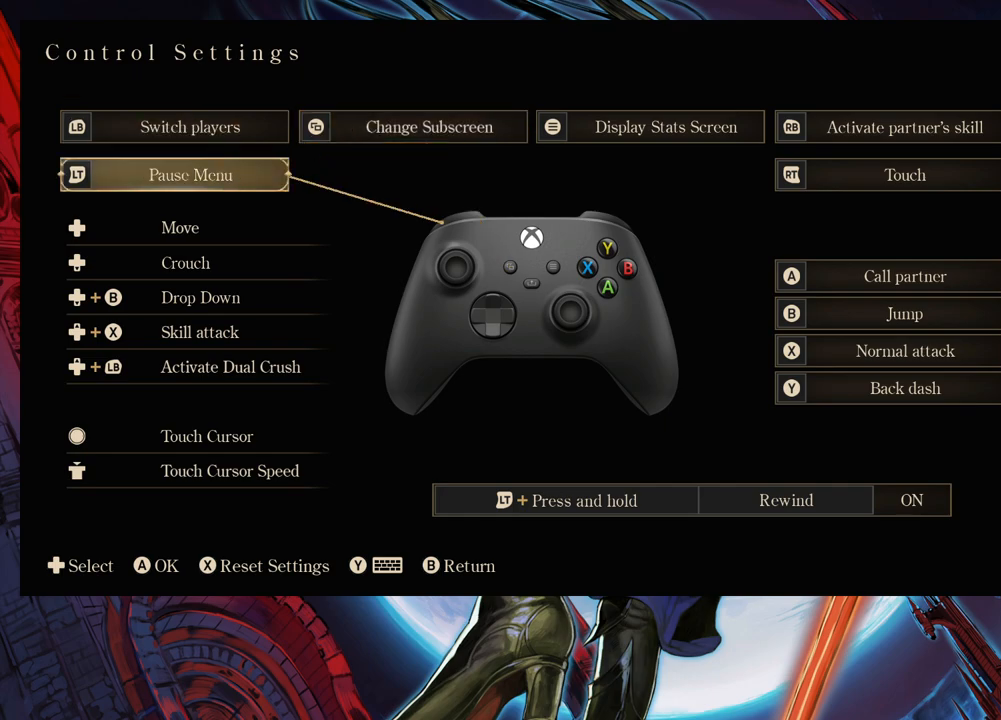
{"buttons": [], "left_stick": "center", "right_stick": "center", "events": [[67, "left_stick", "center"], [383, "left_stick", "up"], [483, "left_stick", "center"]]}
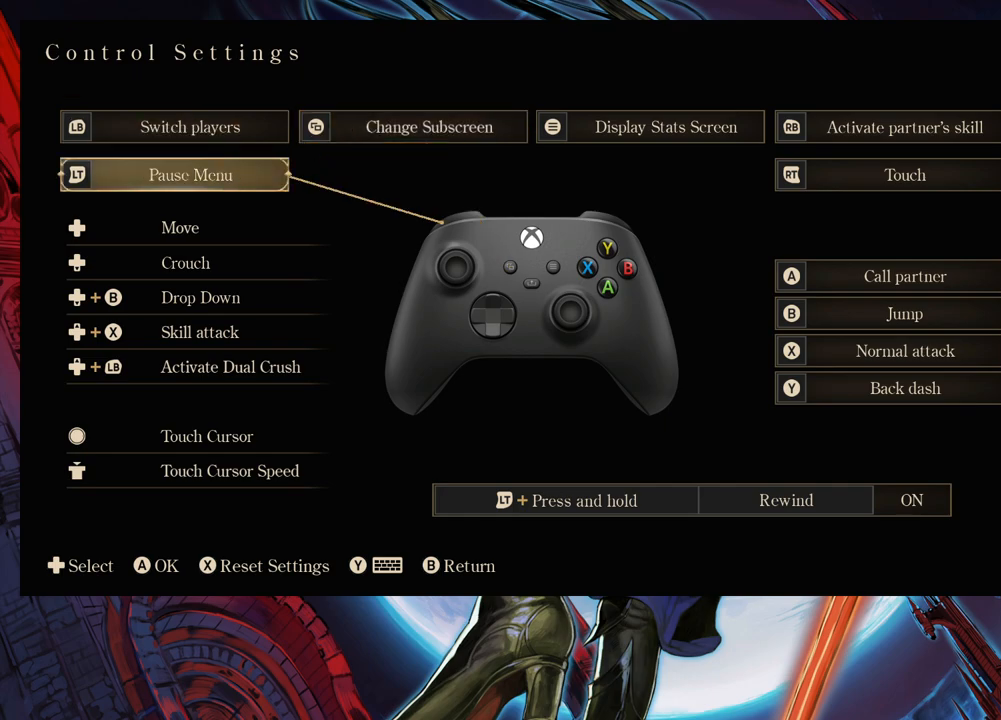
{"buttons": [], "left_stick": "center", "right_stick": "center", "events": [[83, "left_stick", "right"], [217, "left_stick", "center"], [283, "left_stick", "right"], [433, "left_stick", "center"]]}
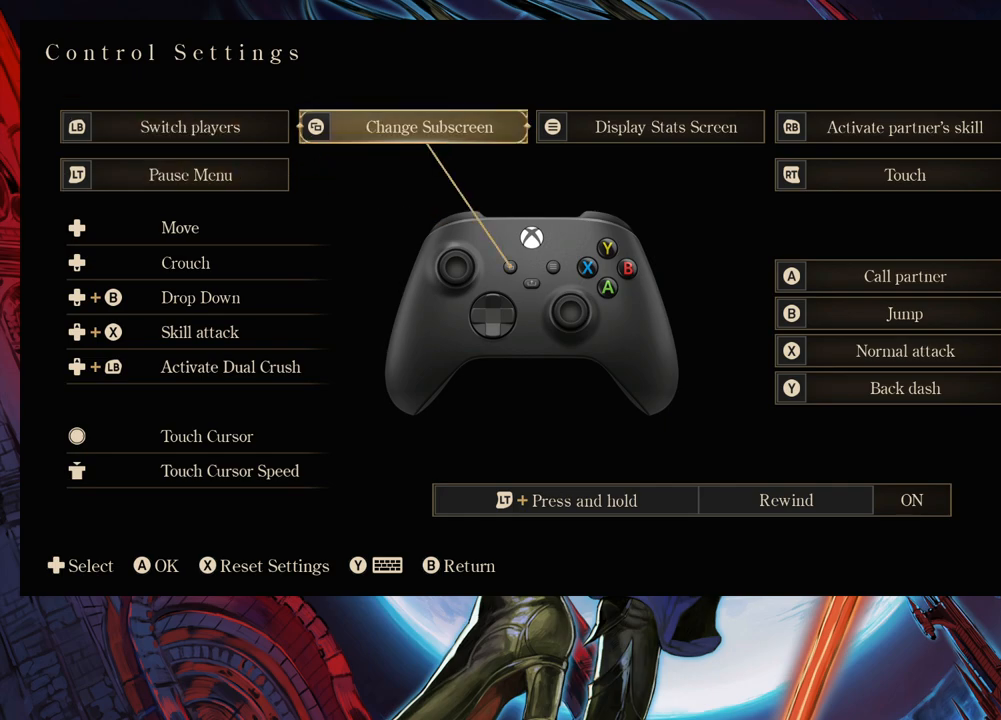
{"buttons": [], "left_stick": "center", "right_stick": "center", "events": [[233, "left_stick", "right"], [367, "left_stick", "center"]]}
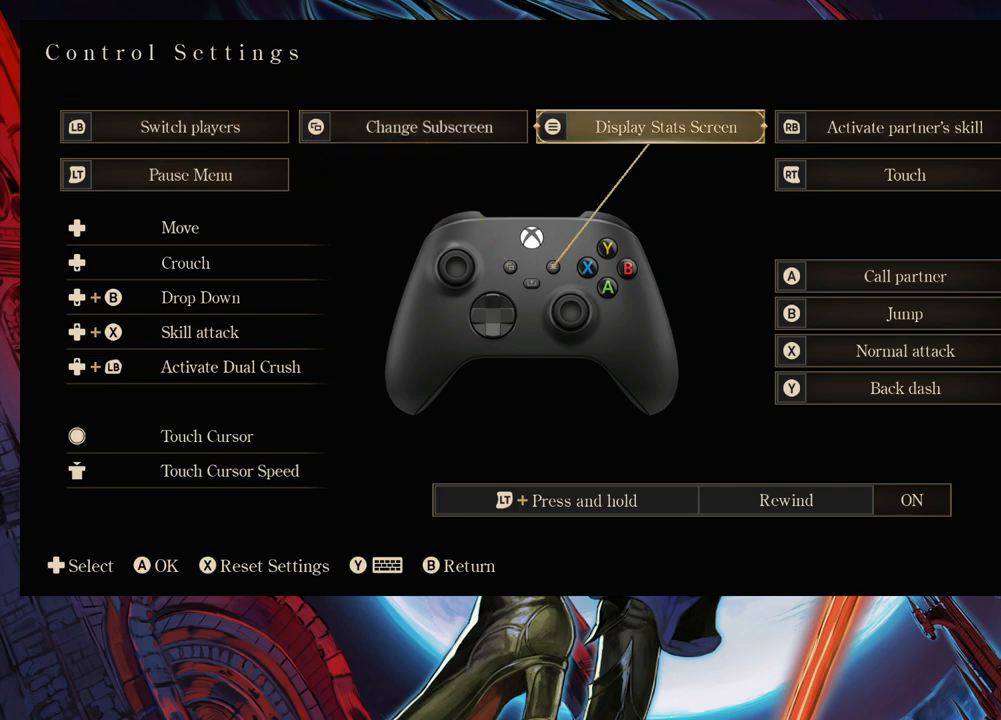
{"buttons": [], "left_stick": "center", "right_stick": "center", "events": [[233, "left_stick", "right"], [383, "left_stick", "center"]]}
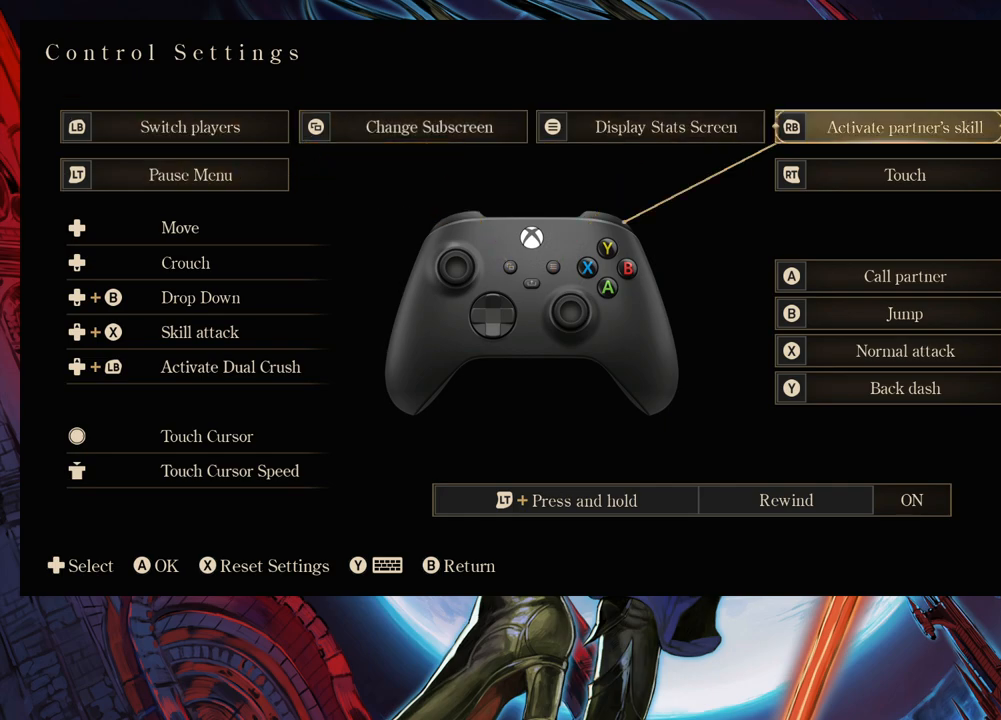
{"buttons": [], "left_stick": "up", "right_stick": "center", "events": [[217, "left_stick", "down"], [367, "left_stick", "center"], [483, "left_stick", "up"]]}
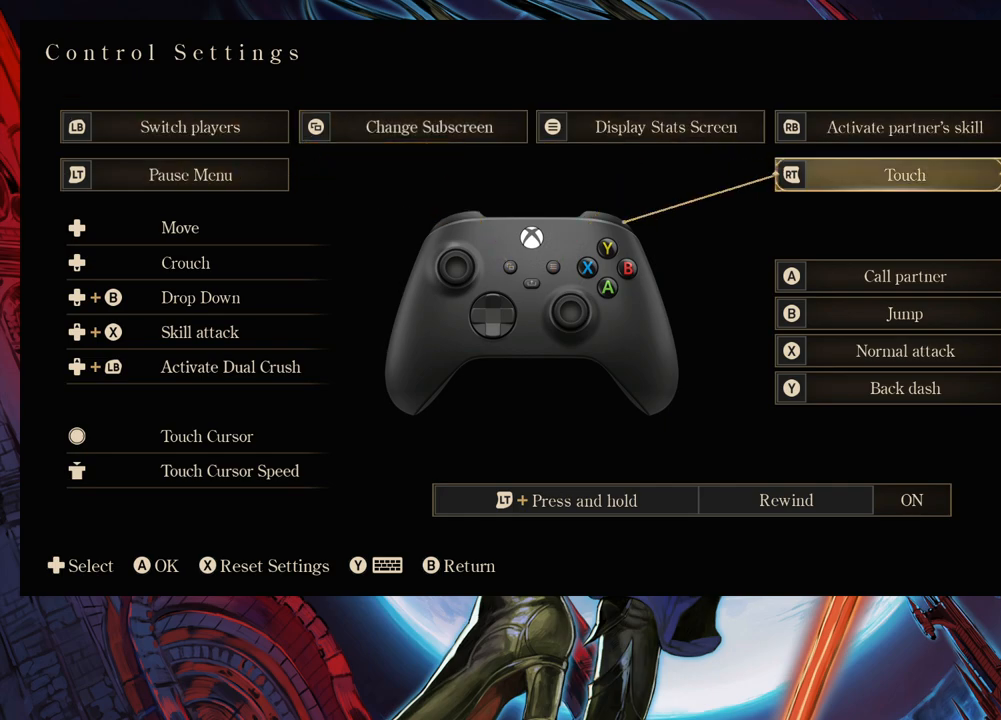
{"buttons": ["B"], "left_stick": "center", "right_stick": "center", "events": [[117, "left_stick", "center"], [483, "B", "down"]]}
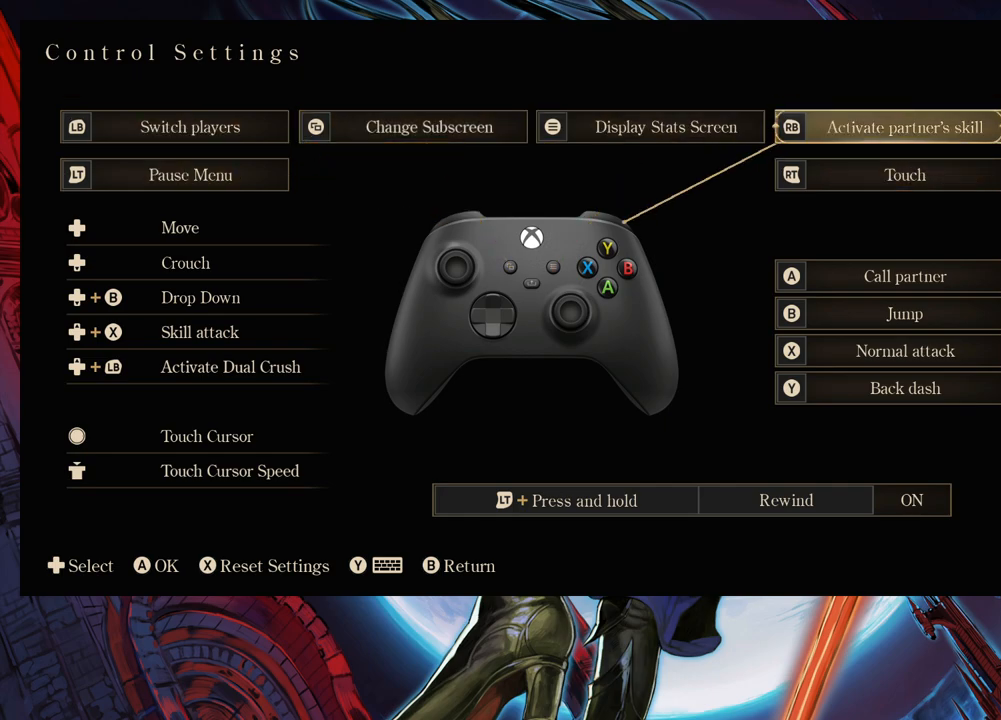
{"buttons": [], "left_stick": "center", "right_stick": "center", "events": [[83, "B", "up"]]}
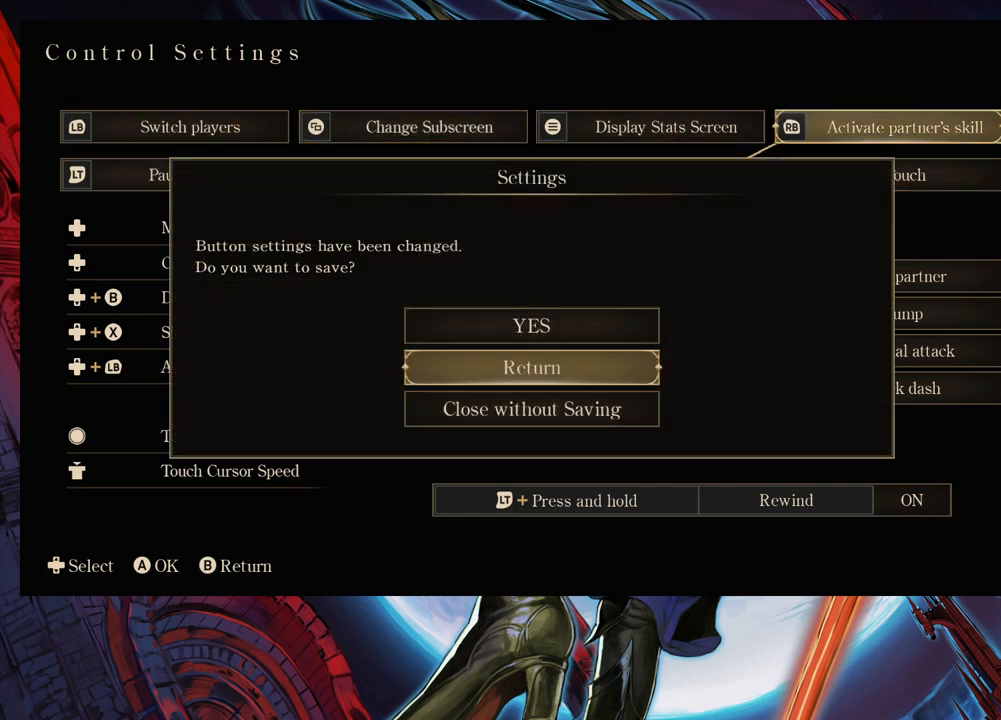
{"buttons": [], "left_stick": "center", "right_stick": "center", "events": [[33, "left_stick", "up"], [167, "left_stick", "center"], [183, "A", "down"], [367, "A", "up"]]}
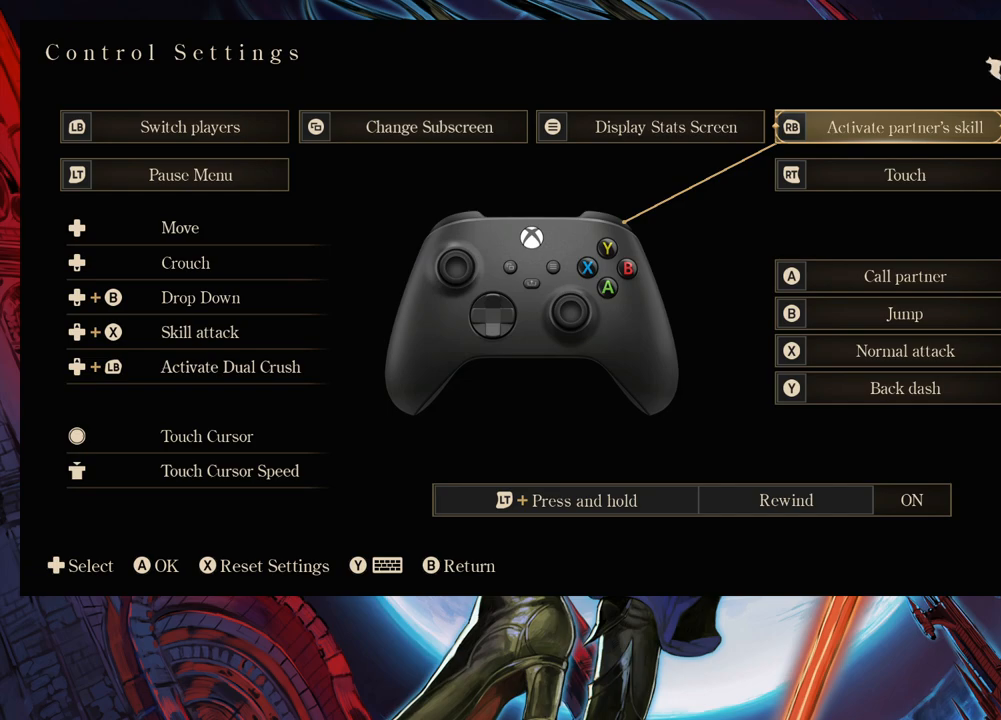
{"buttons": [], "left_stick": "center", "right_stick": "center", "events": []}
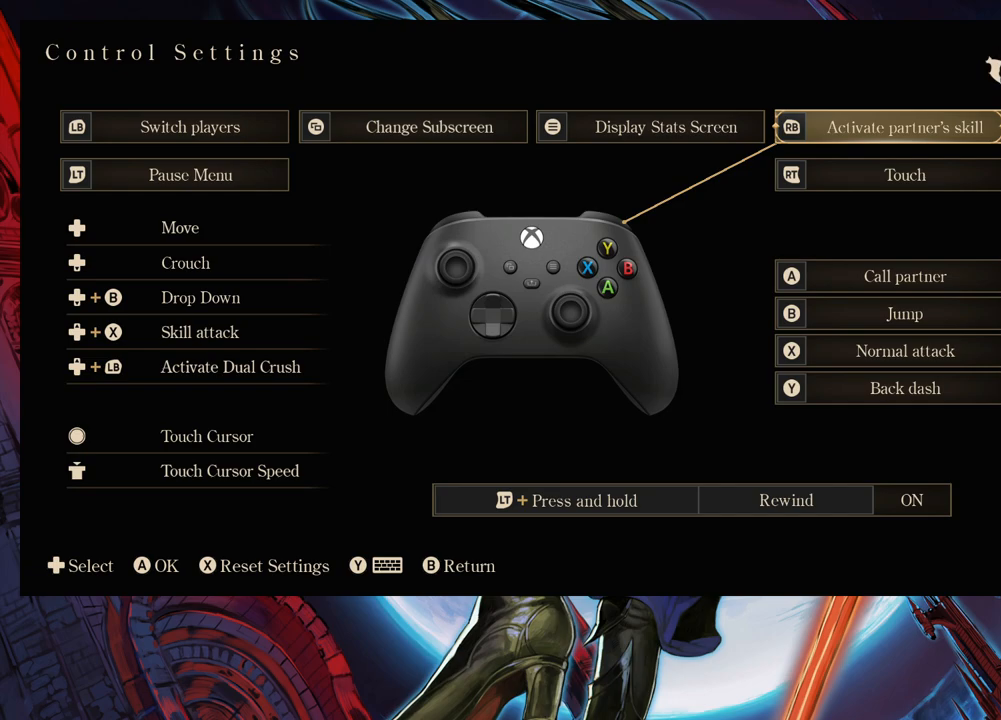
{"buttons": [], "left_stick": "center", "right_stick": "center", "events": []}
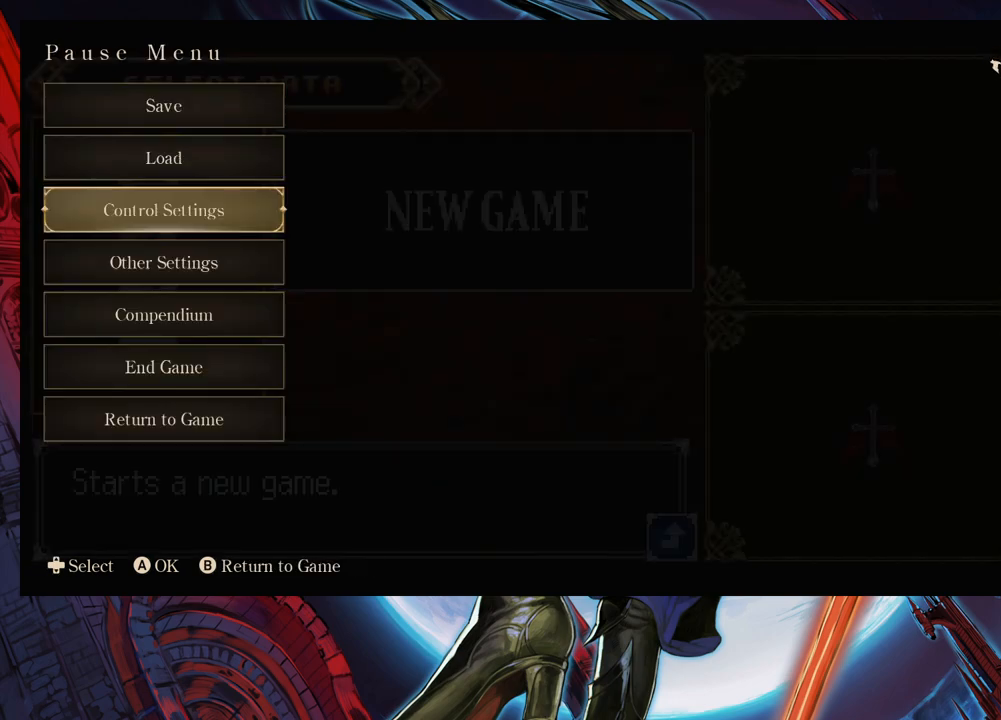
{"buttons": ["B"], "left_stick": "center", "right_stick": "center", "events": [[283, "B", "down"]]}
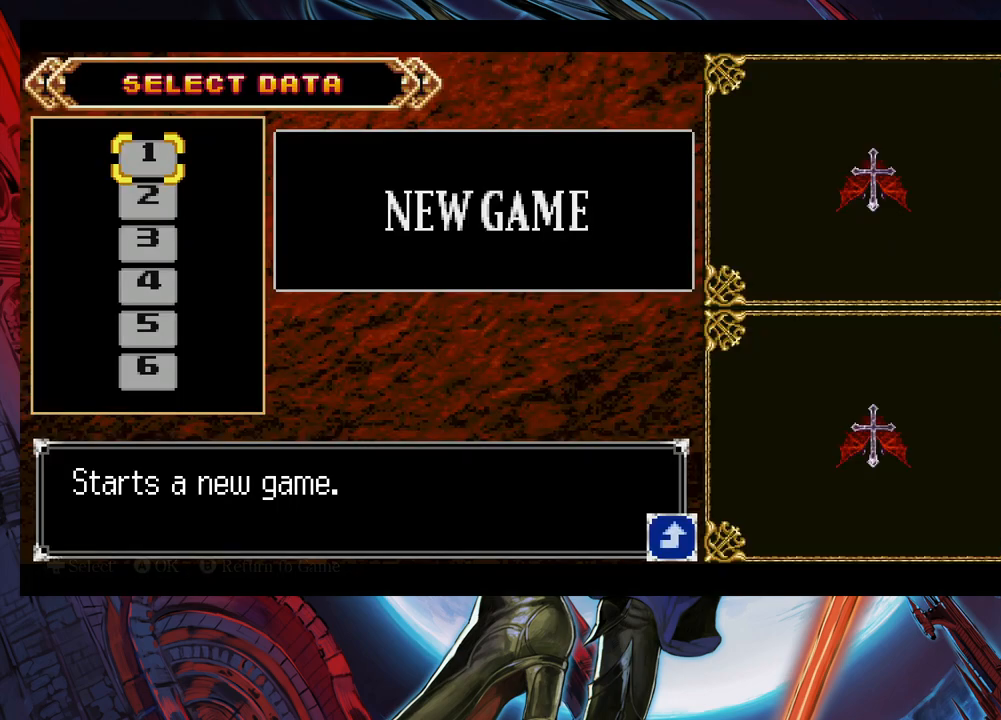
{"buttons": [], "left_stick": "center", "right_stick": "center", "events": [[17, "B", "up"], [333, "left_stick", "down"], [483, "left_stick", "center"]]}
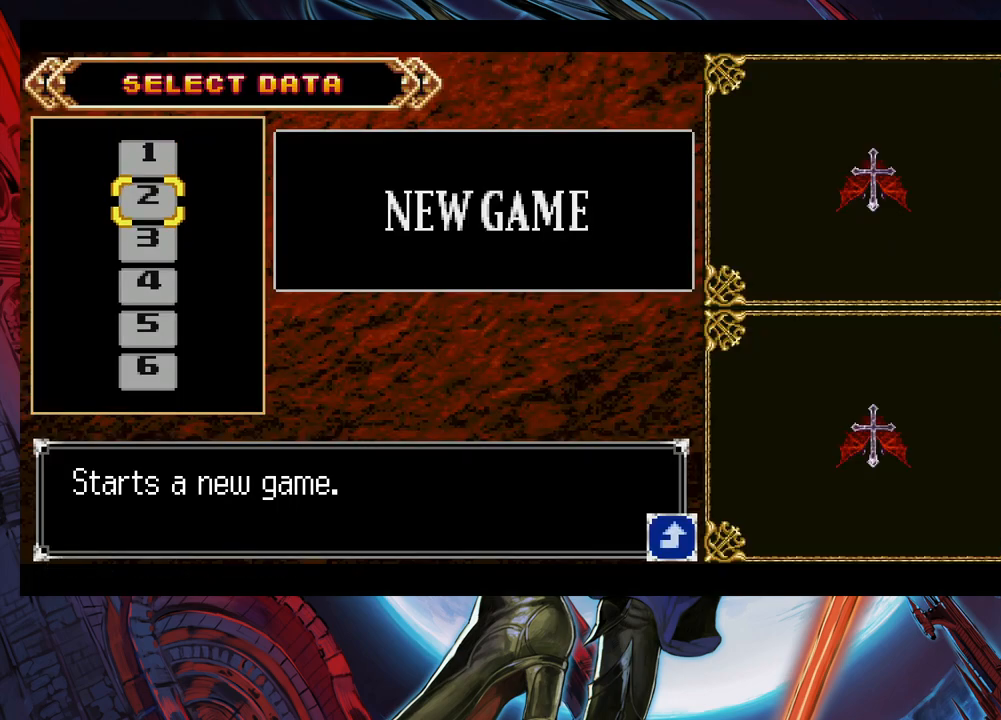
{"buttons": [], "left_stick": "up", "right_stick": "center", "events": [[83, "left_stick", "up"], [233, "left_stick", "down"], [367, "left_stick", "center"], [433, "left_stick", "up"]]}
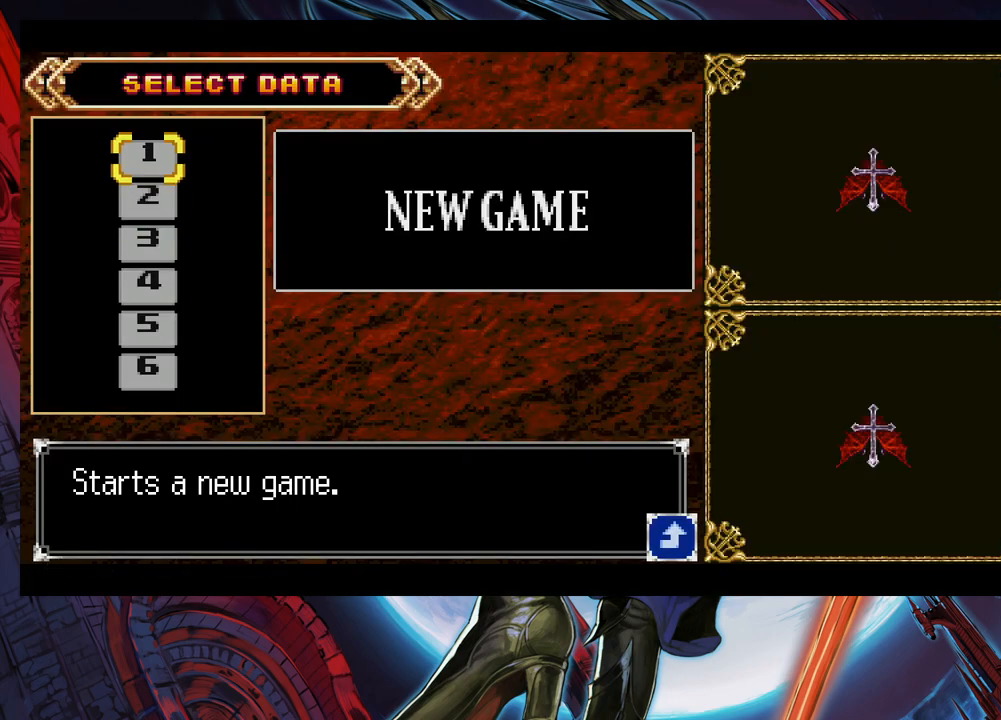
{"buttons": [], "left_stick": "center", "right_stick": "center", "events": [[33, "left_stick", "down"], [133, "left_stick", "center"], [383, "left_stick", "up"], [467, "left_stick", "center"]]}